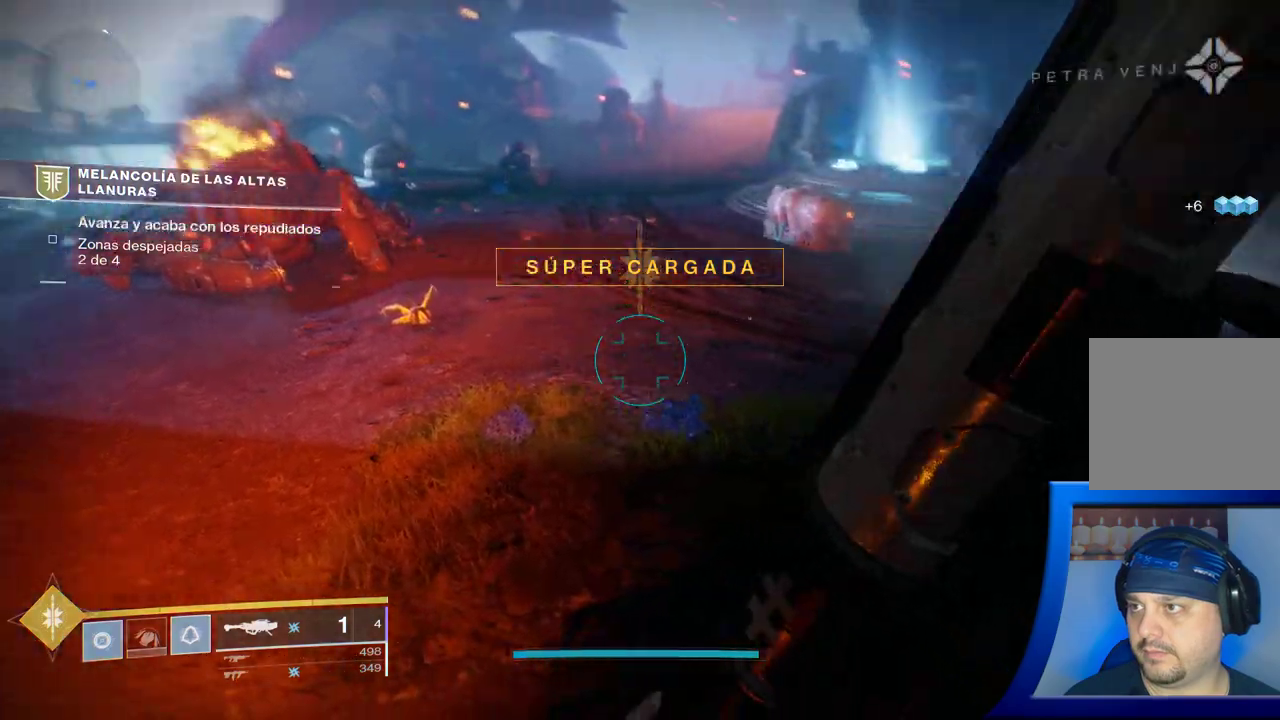
Gameplay with a controller (Xbox layout); each line is a JSON object with the inputs held at the frame after it (dt_ms = milliseconds from this image to that frame). "events" lists button and stick changes between this image and that frame as [ms after this image, input, new state], when the widget could be followed in between. Not read: HOME L2.
{"dt_ms": 500, "buttons": [], "left_stick": "up-left", "right_stick": "up-right", "events": [[67, "right_stick", "center"], [233, "right_stick", "up-right"]]}
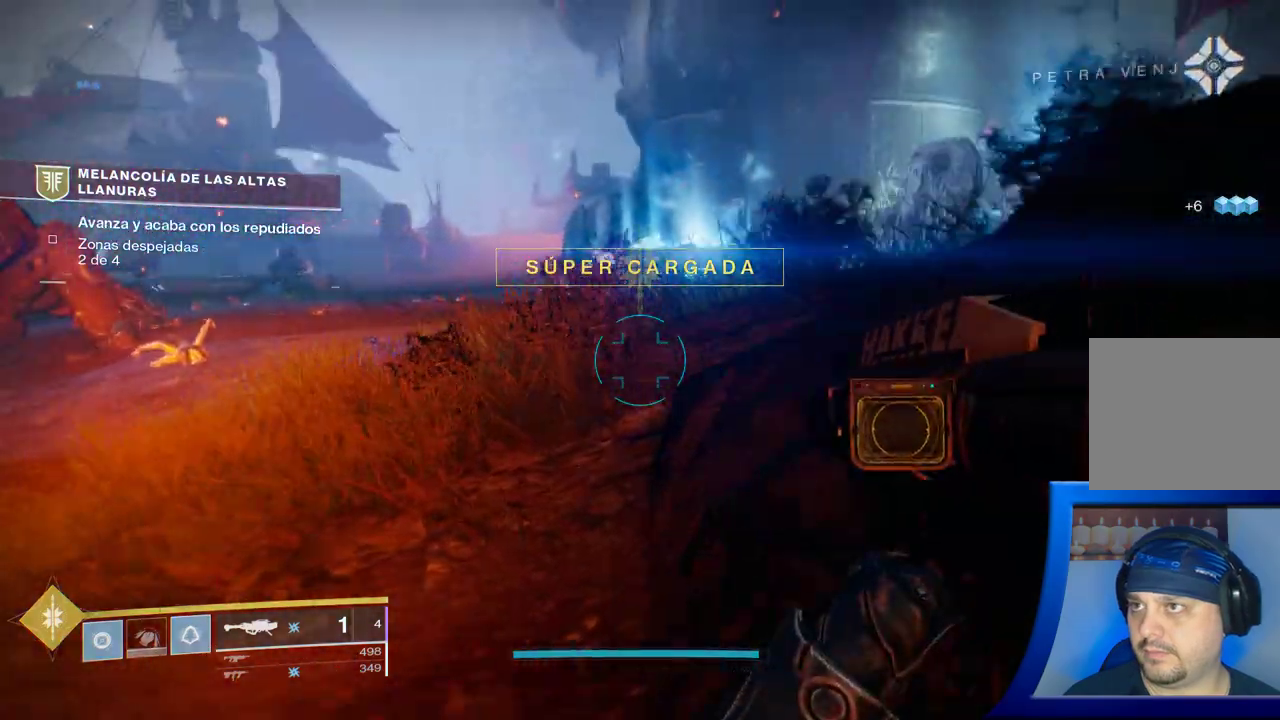
{"dt_ms": 500, "buttons": [], "left_stick": "up-left", "right_stick": "center", "events": [[67, "right_stick", "center"]]}
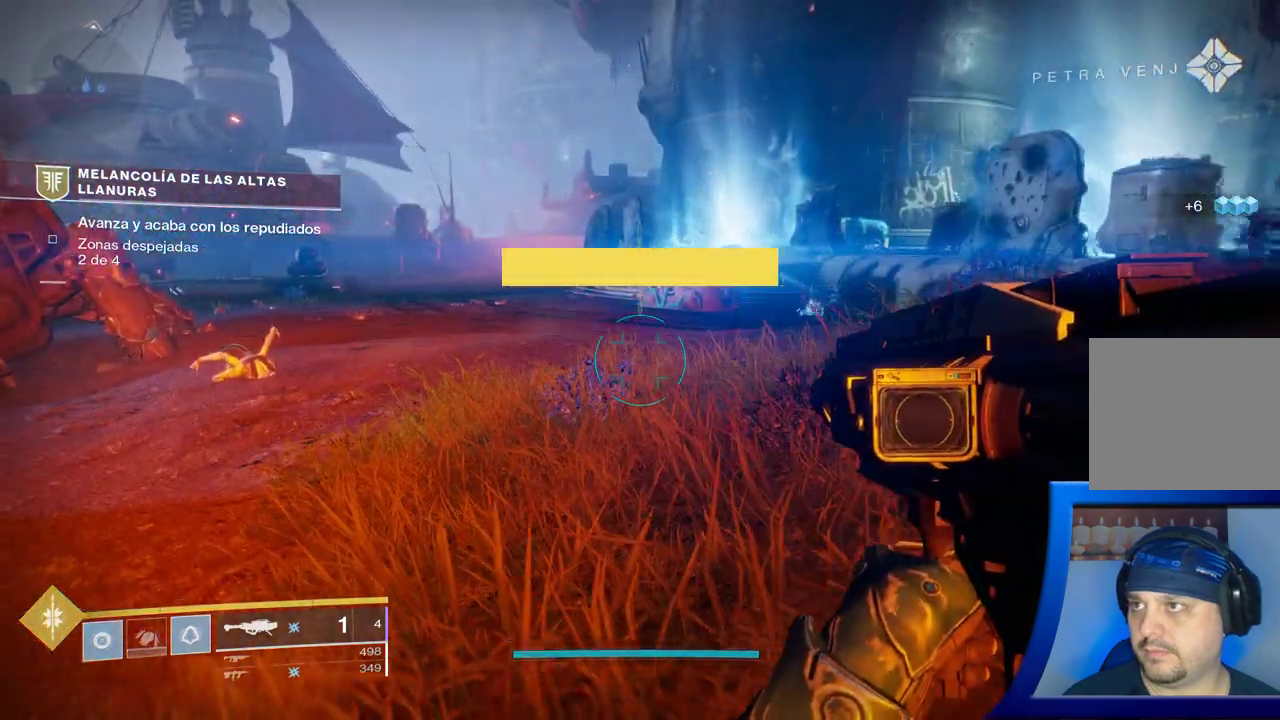
{"dt_ms": 500, "buttons": ["X"], "left_stick": "up-left", "right_stick": "center", "events": [[433, "X", "down"]]}
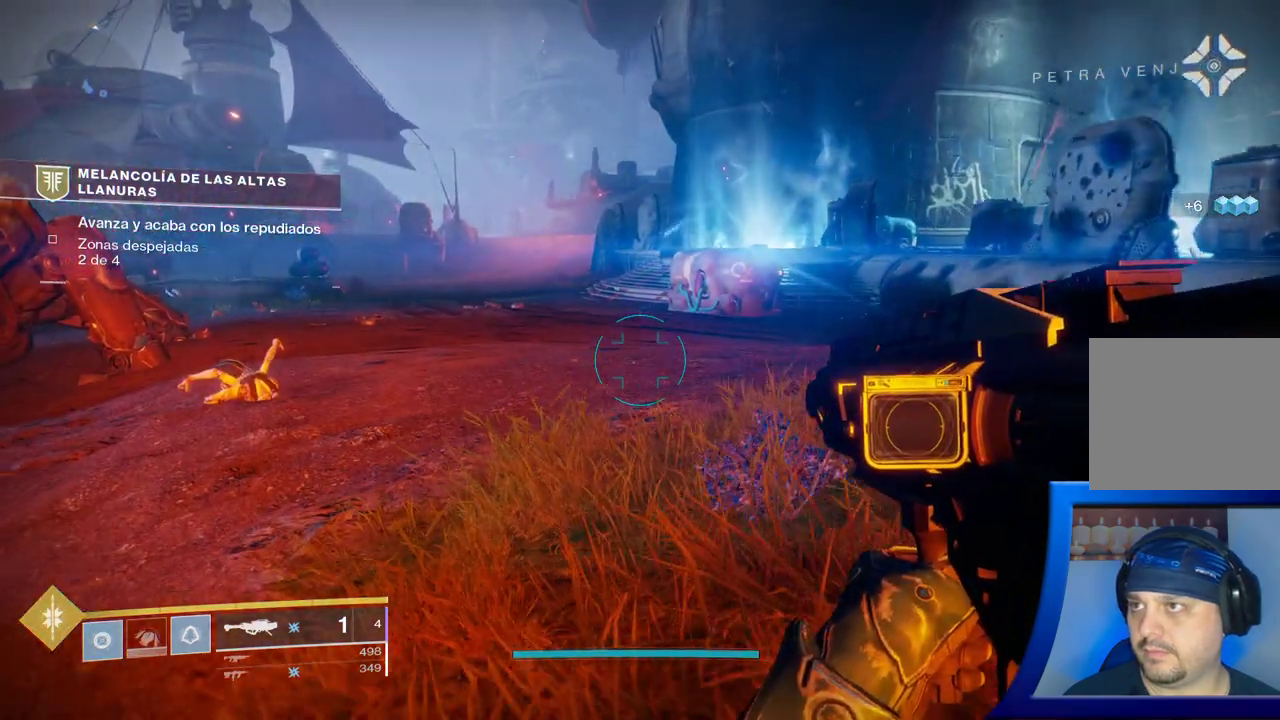
{"dt_ms": 500, "buttons": ["Y"], "left_stick": "up-left", "right_stick": "center", "events": [[50, "X", "up"], [467, "Y", "down"]]}
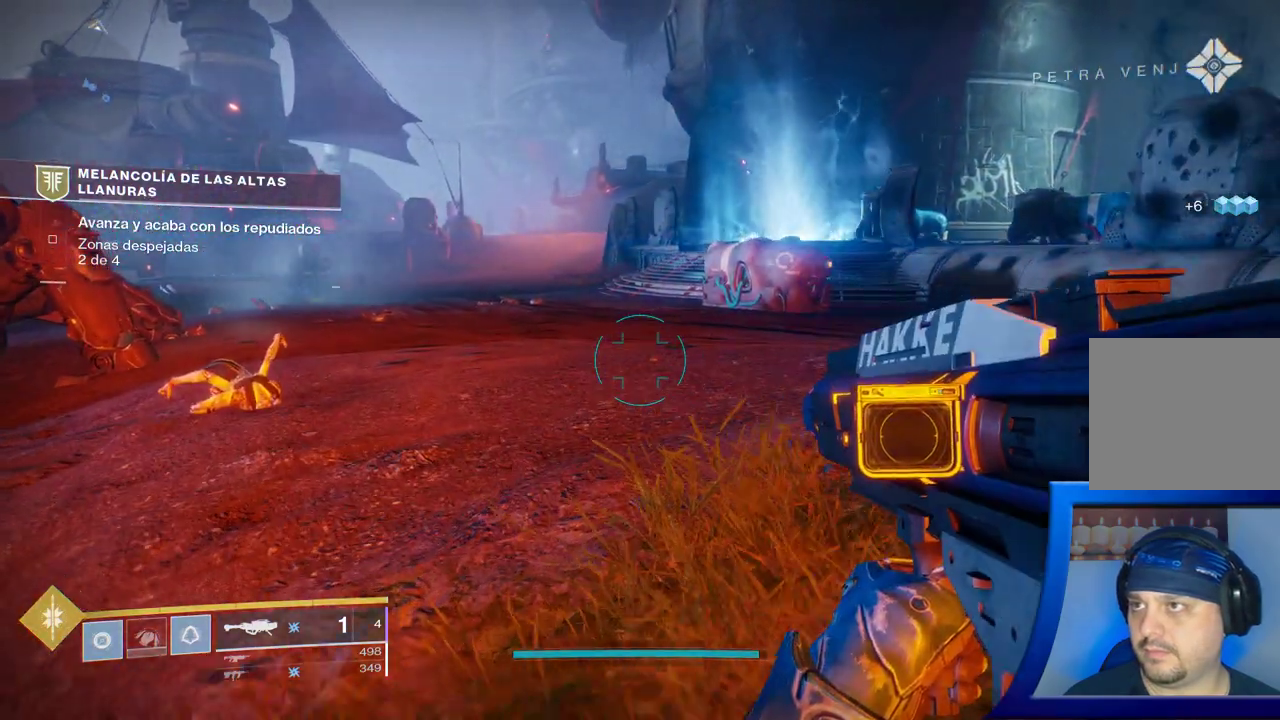
{"dt_ms": 500, "buttons": [], "left_stick": "up-left", "right_stick": "up-right", "events": [[100, "Y", "up"], [267, "right_stick", "right"], [317, "right_stick", "up-right"]]}
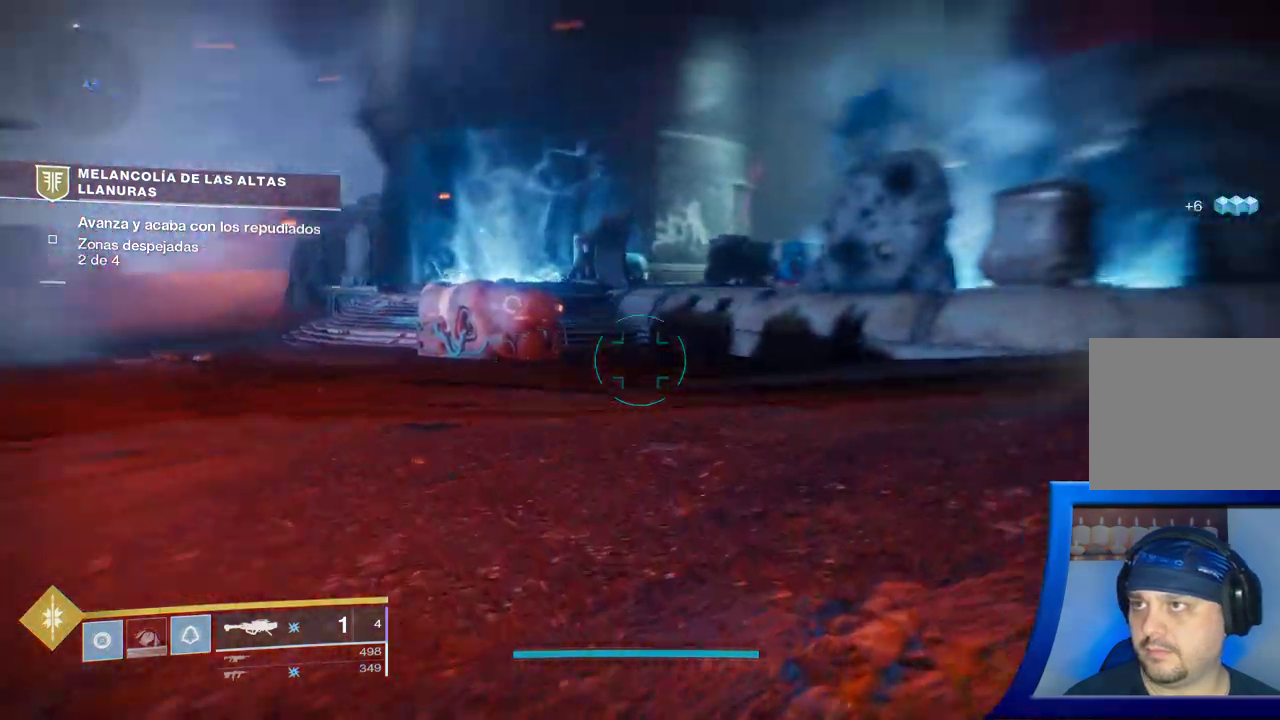
{"dt_ms": 500, "buttons": [], "left_stick": "up-left", "right_stick": "center", "events": [[33, "right_stick", "center"], [250, "X", "down"], [383, "X", "up"]]}
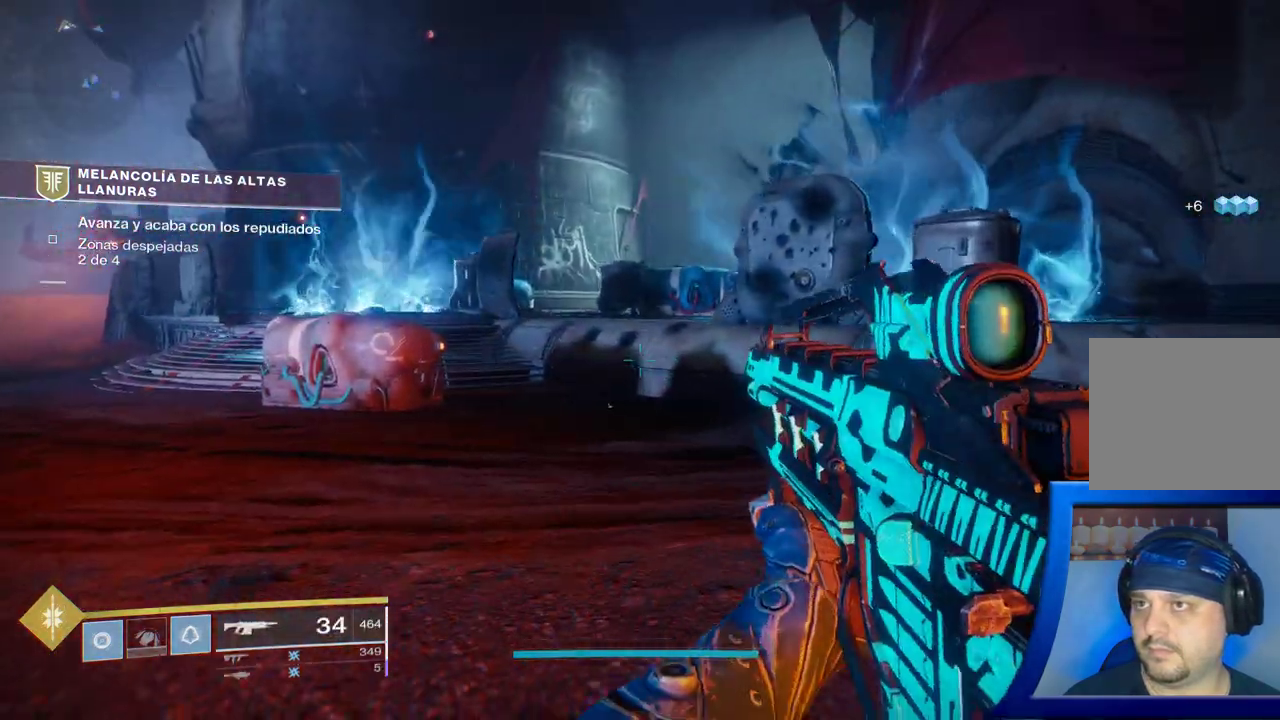
{"dt_ms": 500, "buttons": [], "left_stick": "up-left", "right_stick": "center", "events": []}
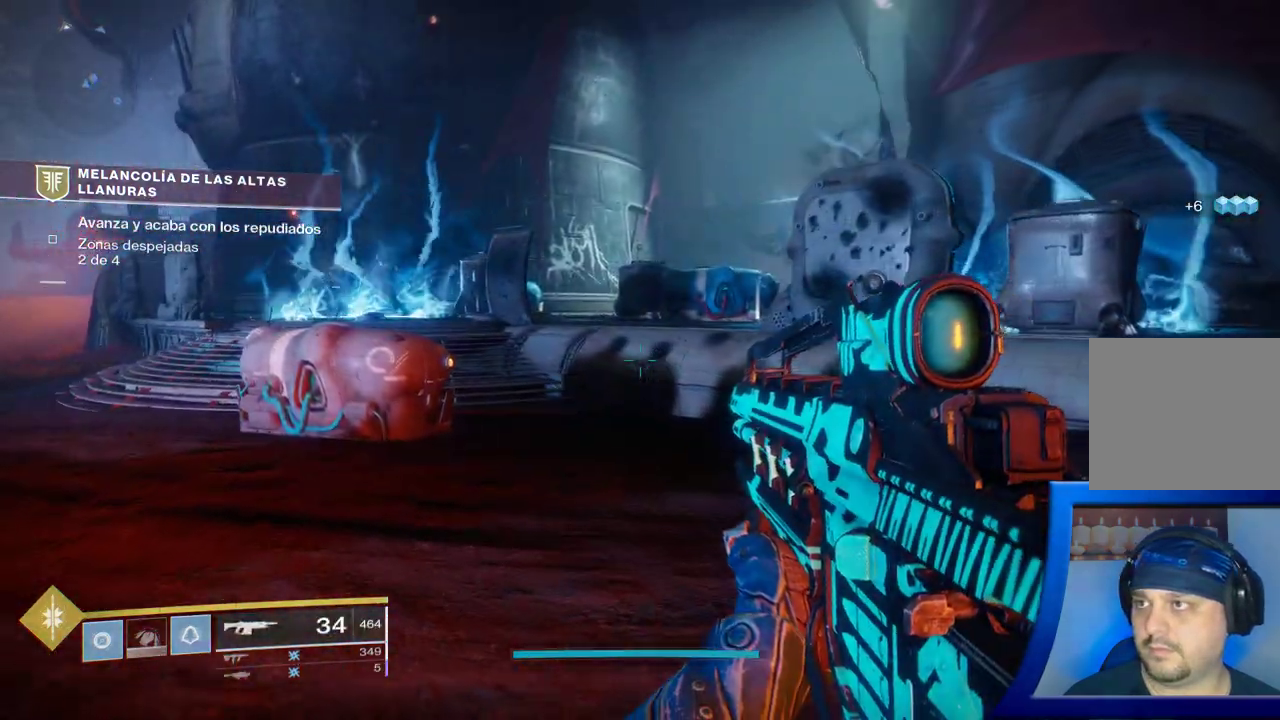
{"dt_ms": 500, "buttons": [], "left_stick": "up-left", "right_stick": "center", "events": [[200, "right_stick", "right"], [400, "right_stick", "center"]]}
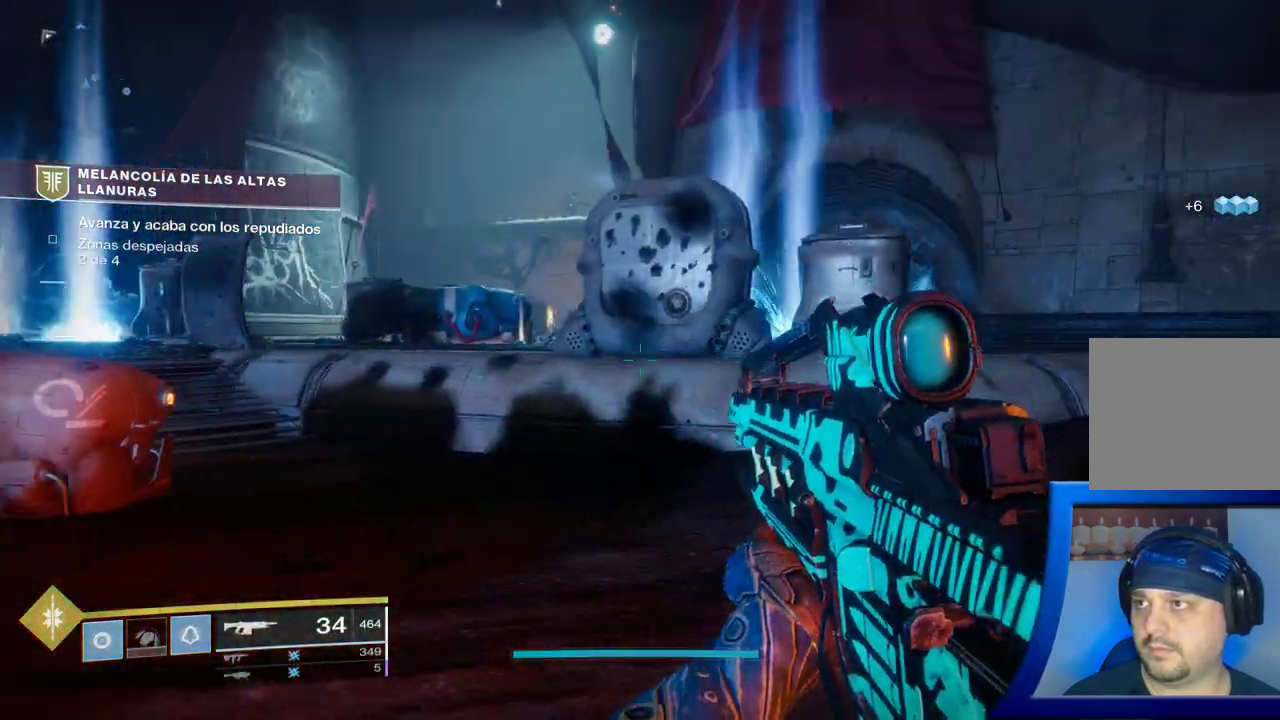
{"dt_ms": 500, "buttons": [], "left_stick": "up-left", "right_stick": "left", "events": [[500, "right_stick", "left"]]}
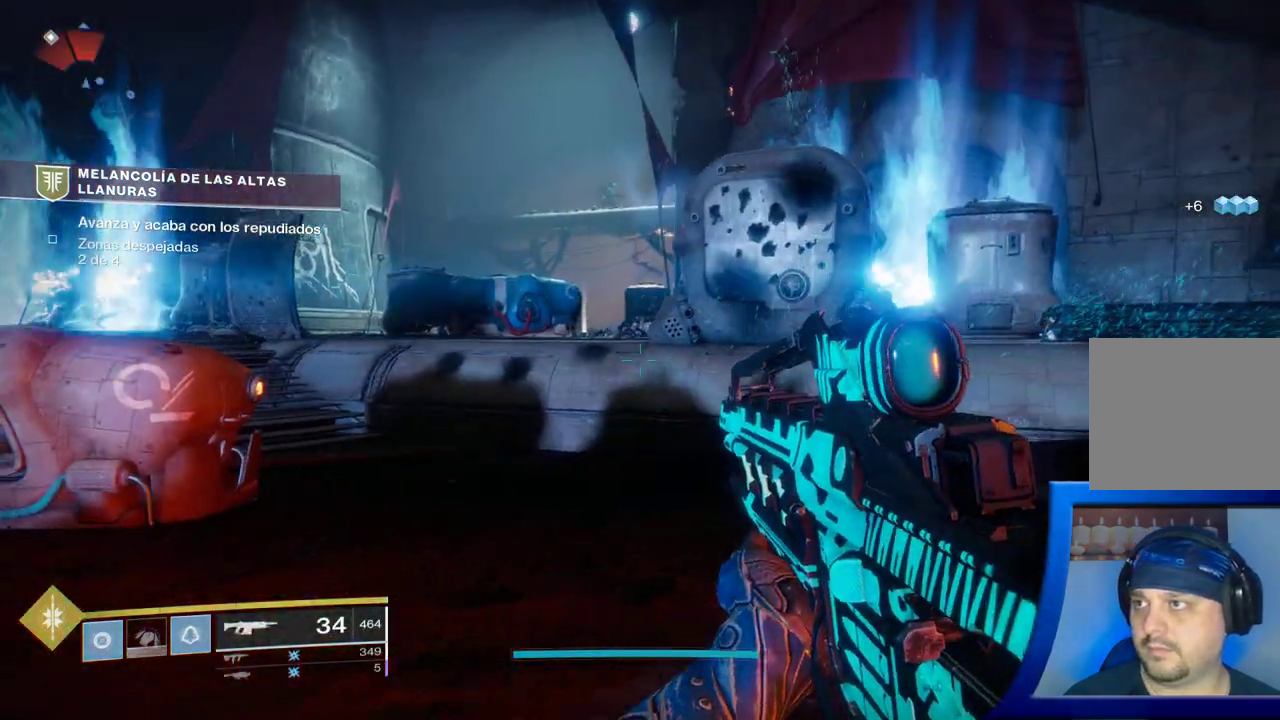
{"dt_ms": 500, "buttons": [], "left_stick": "up-left", "right_stick": "center", "events": [[183, "right_stick", "up-left"], [433, "right_stick", "center"]]}
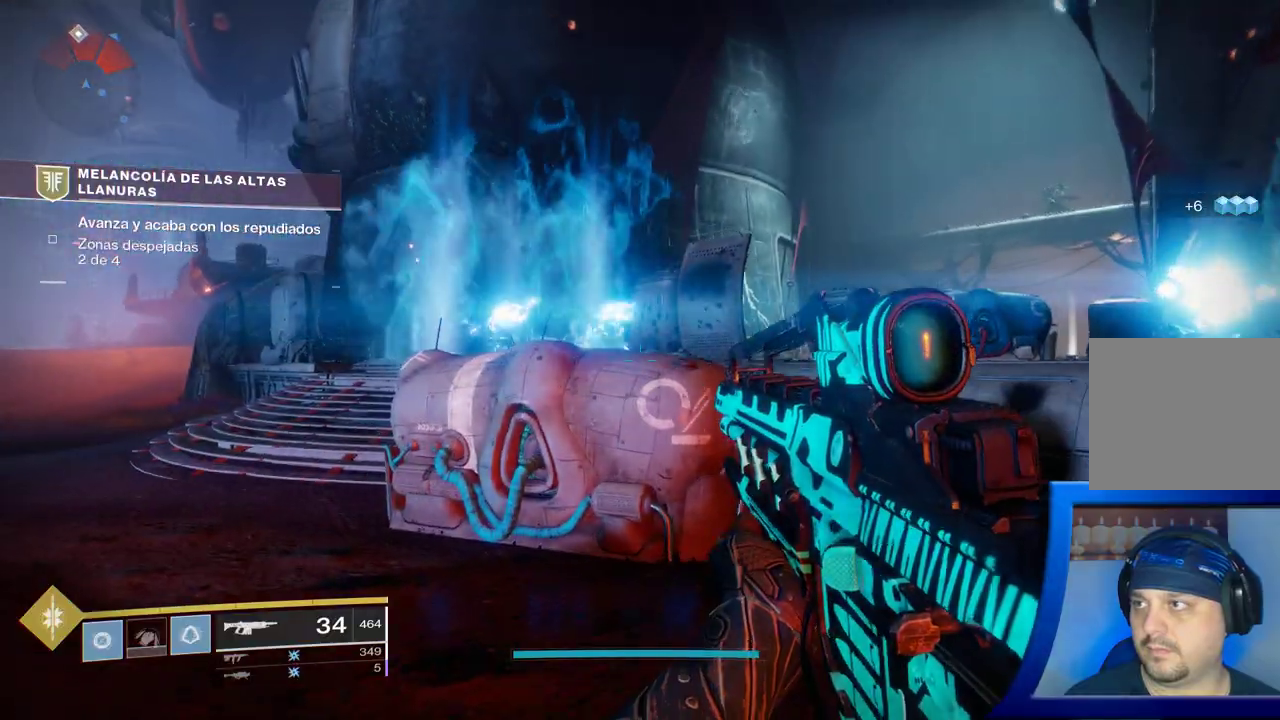
{"dt_ms": 500, "buttons": [], "left_stick": "up-left", "right_stick": "center", "events": [[217, "right_stick", "up"], [350, "right_stick", "center"]]}
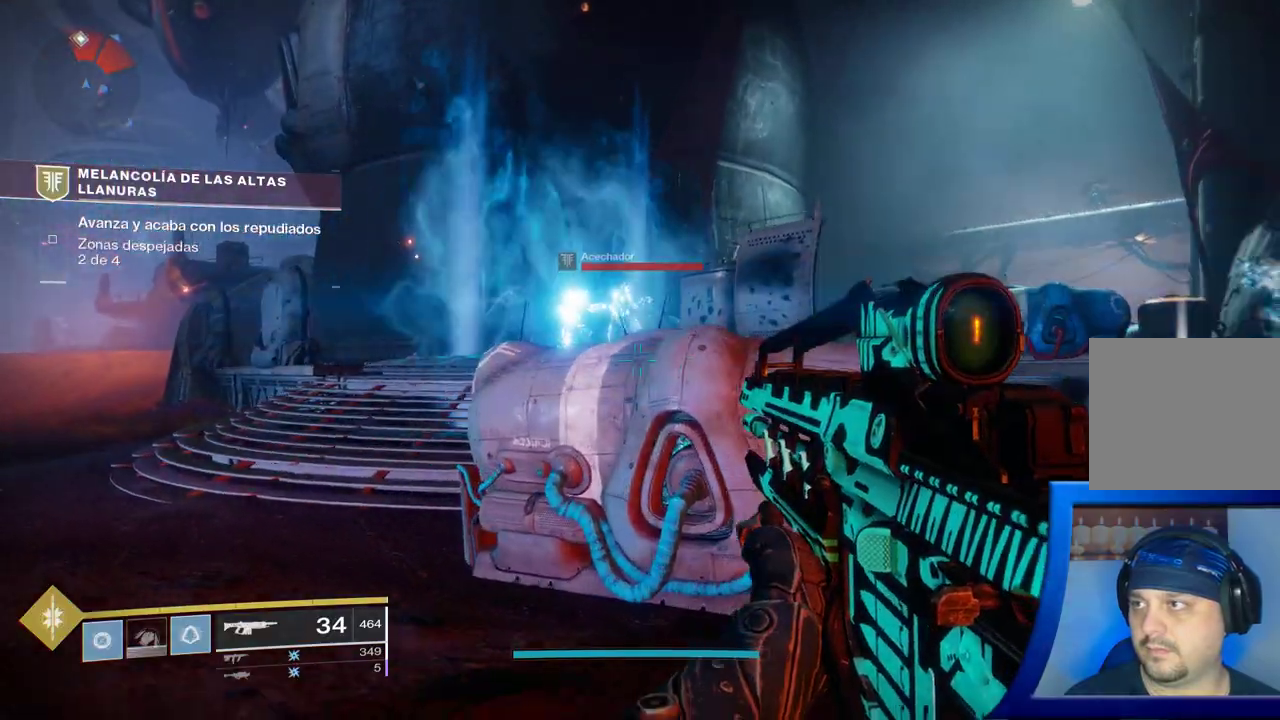
{"dt_ms": 500, "buttons": [], "left_stick": "up-left", "right_stick": "left", "events": [[100, "right_stick", "right"], [333, "right_stick", "center"], [433, "right_stick", "left"]]}
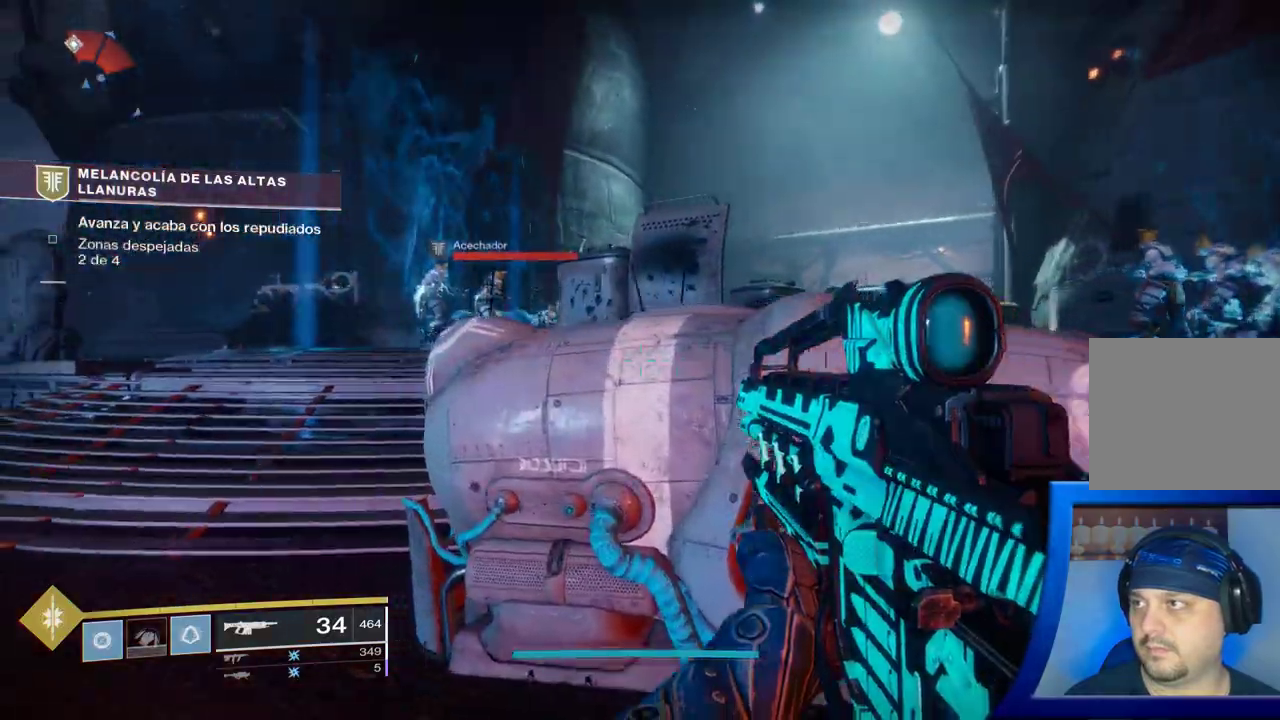
{"dt_ms": 500, "buttons": ["R2"], "left_stick": "up-left", "right_stick": "center"}
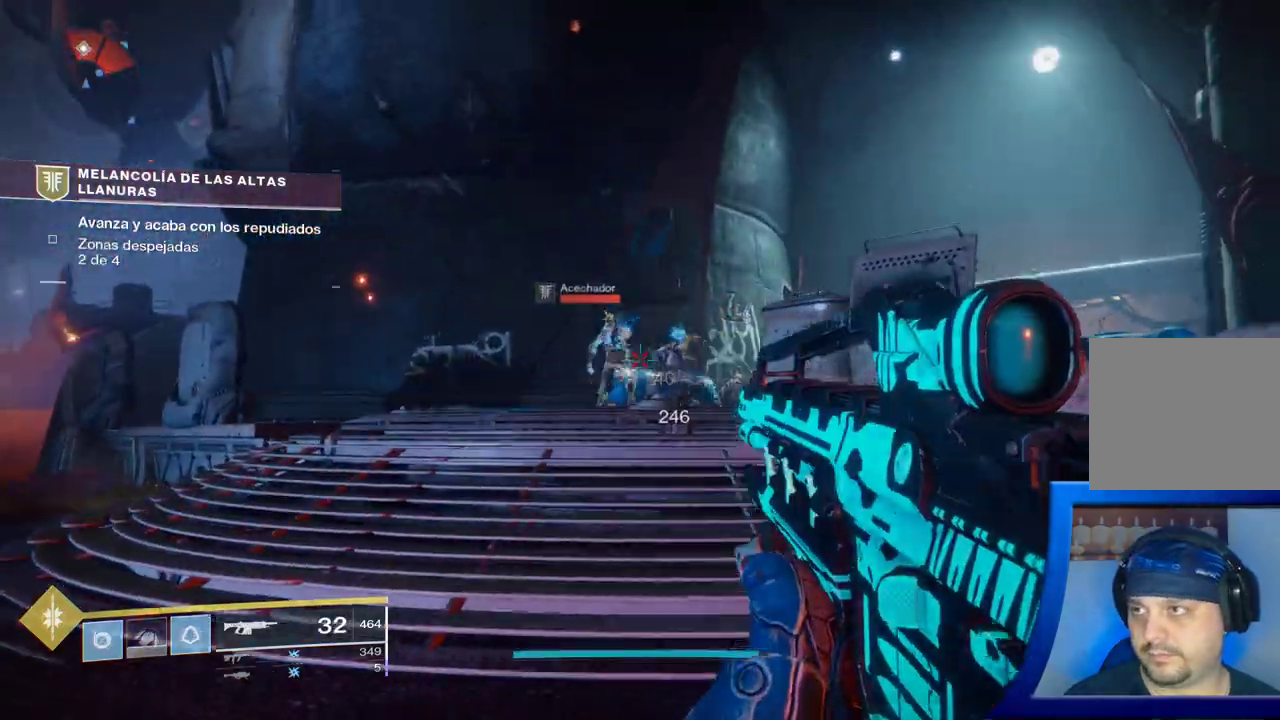
{"dt_ms": 500, "buttons": [], "left_stick": "up-left", "right_stick": "down-right", "events": [[150, "R2", "up"], [183, "right_stick", "down-right"], [333, "right_stick", "center"], [450, "right_stick", "down-right"]]}
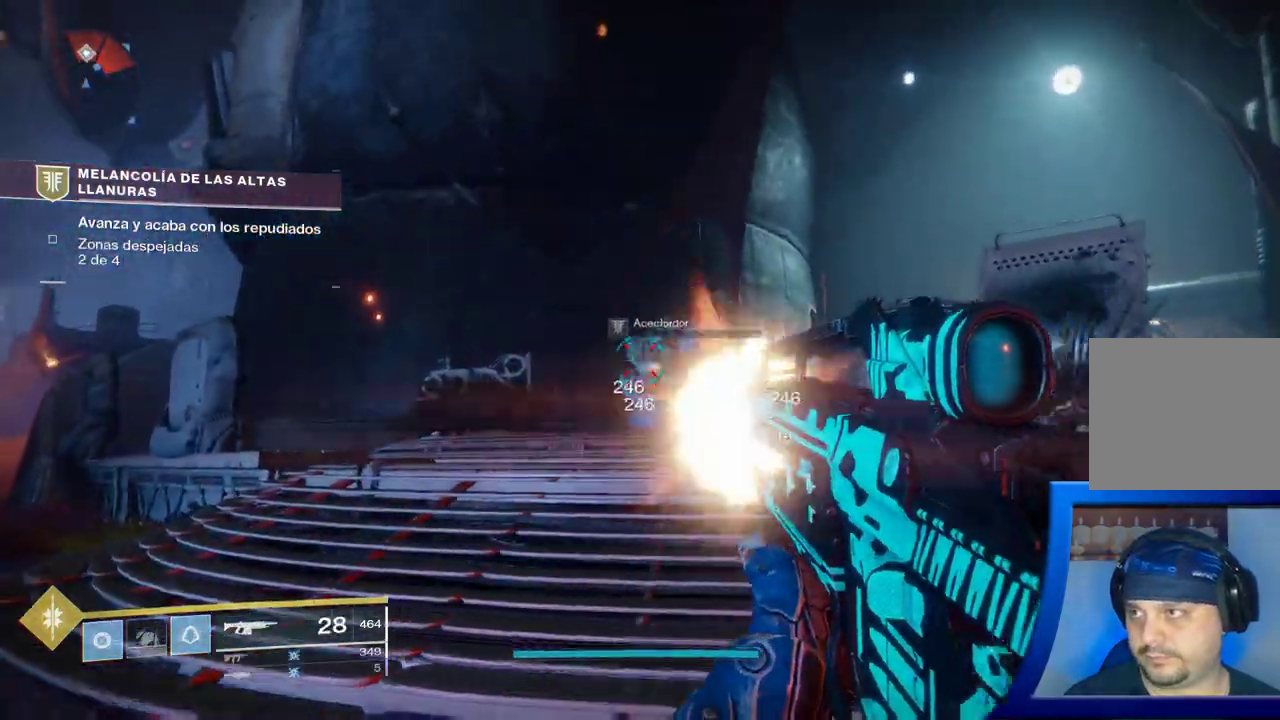
{"dt_ms": 500, "buttons": [], "left_stick": "up-left", "right_stick": "center", "events": [[150, "right_stick", "right"], [300, "right_stick", "center"]]}
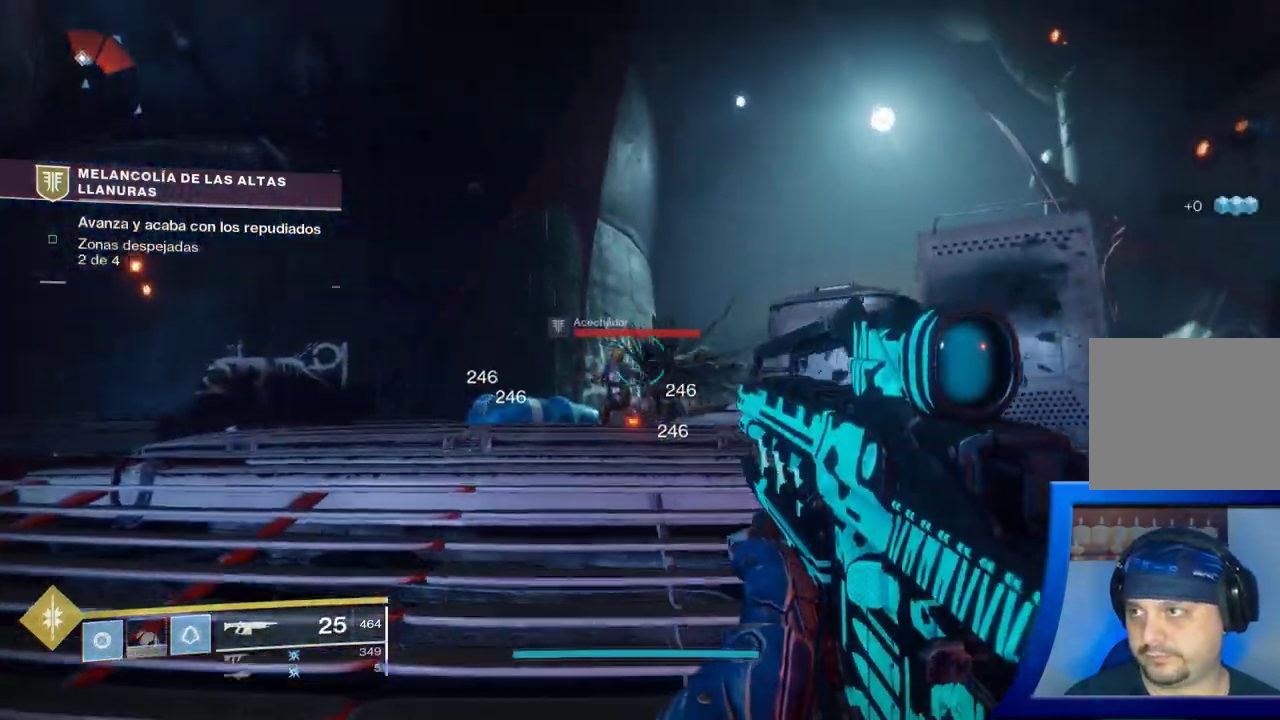
{"dt_ms": 500, "buttons": [], "left_stick": "up-left", "right_stick": "center", "events": [[150, "right_stick", "down-right"], [317, "right_stick", "center"], [400, "right_stick", "right"], [500, "right_stick", "center"]]}
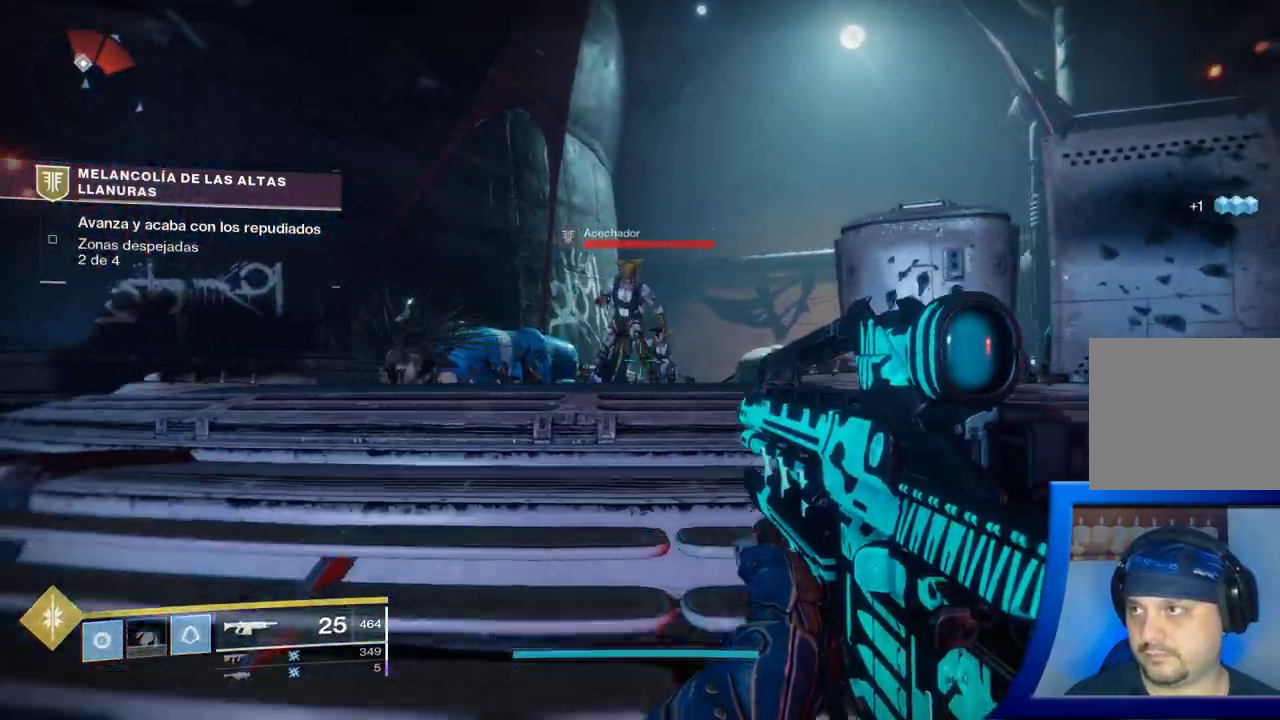
{"dt_ms": 500, "buttons": [], "left_stick": "up-left", "right_stick": "down-right", "events": [[267, "R2", "down"], [283, "right_stick", "down-left"], [333, "R2", "up"], [417, "right_stick", "down-right"]]}
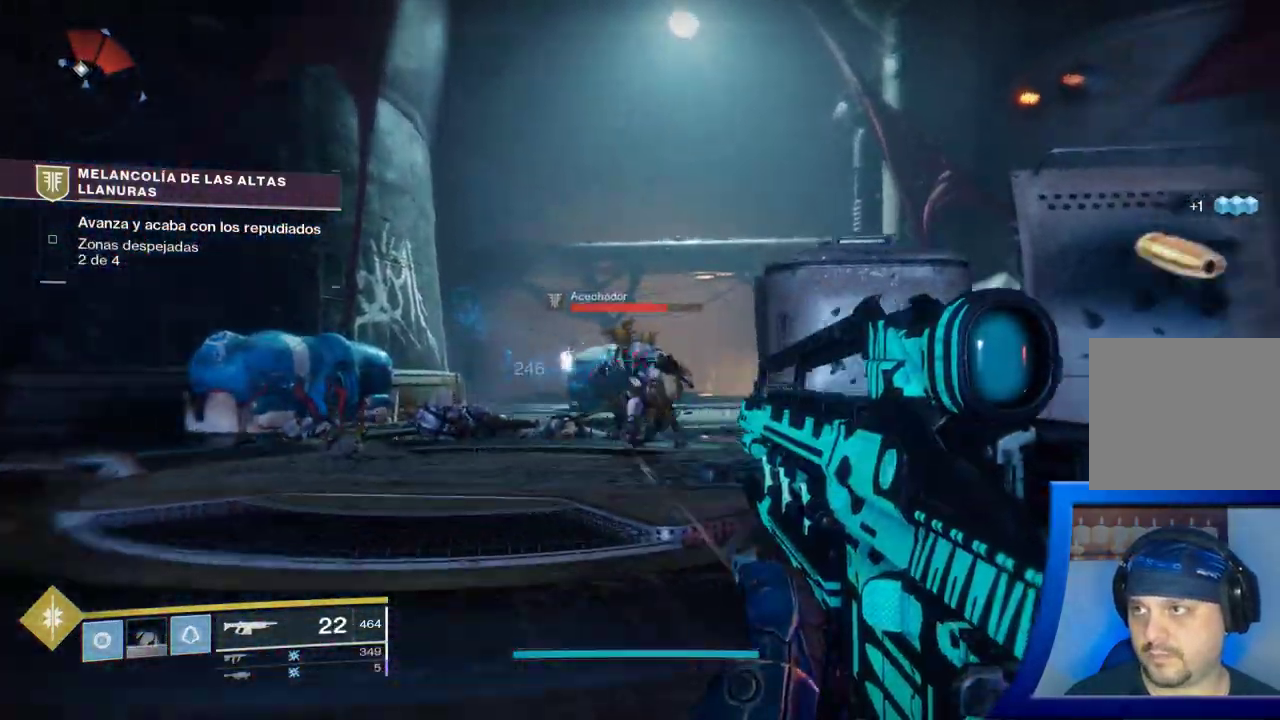
{"dt_ms": 500, "buttons": ["R2"], "left_stick": "up-left", "right_stick": "down-right", "events": [[50, "right_stick", "center"], [167, "R2", "down"], [367, "right_stick", "down-right"]]}
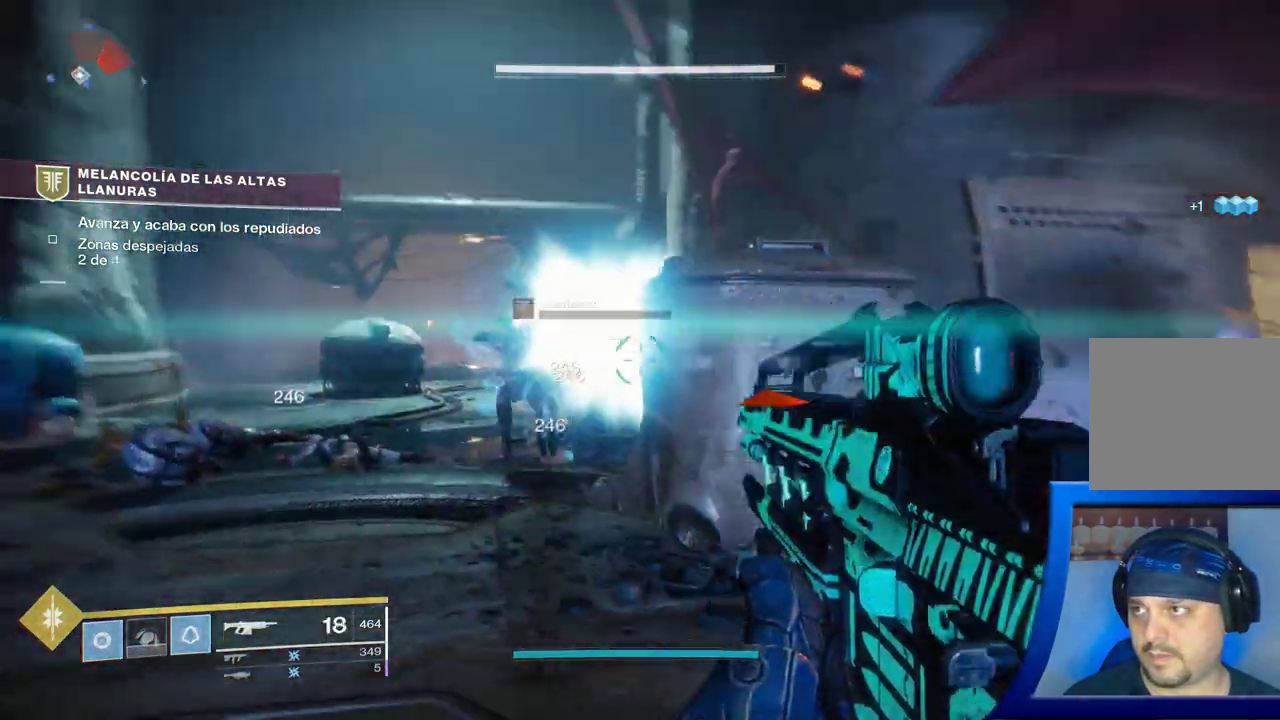
{"dt_ms": 500, "buttons": ["R2"], "left_stick": "up-left", "right_stick": "right", "events": [[33, "R2", "up"], [33, "right_stick", "center"], [83, "R2", "down"], [133, "R2", "up"], [233, "R2", "down"], [250, "right_stick", "down-left"], [417, "right_stick", "right"]]}
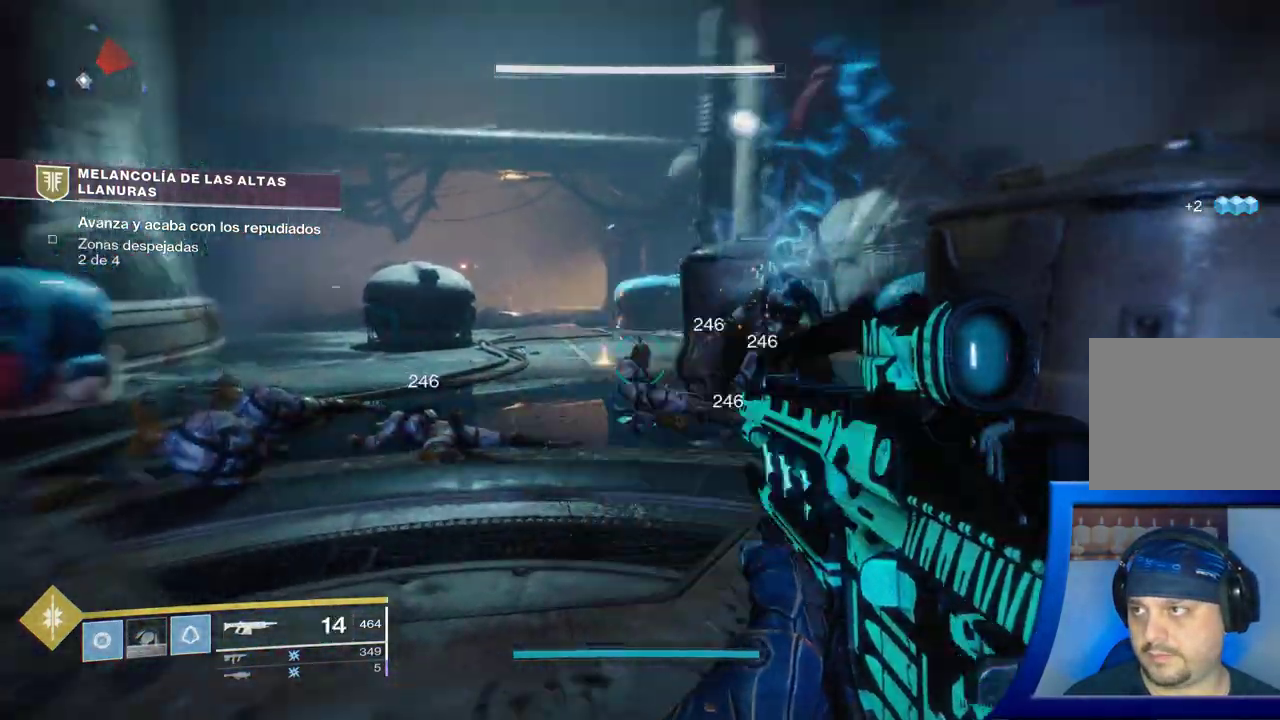
{"dt_ms": 500, "buttons": [], "left_stick": "up-left", "right_stick": "right", "events": [[133, "R2", "up"], [167, "right_stick", "center"], [200, "R2", "down"], [383, "X", "down"], [400, "X", "up"], [450, "R2", "up"], [450, "right_stick", "right"]]}
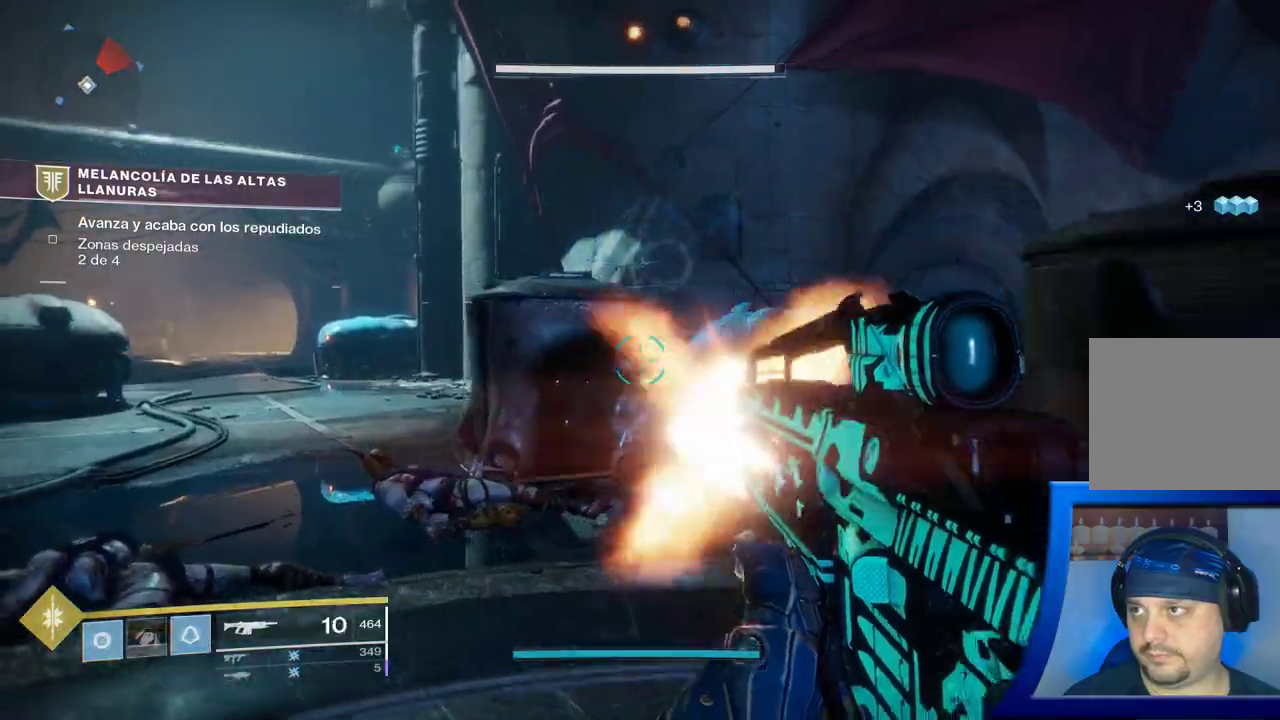
{"dt_ms": 500, "buttons": [], "left_stick": "up-left", "right_stick": "center", "events": [[183, "right_stick", "center"], [217, "left_stick", "center"], [300, "right_stick", "right"], [383, "left_stick", "up-left"], [467, "right_stick", "center"]]}
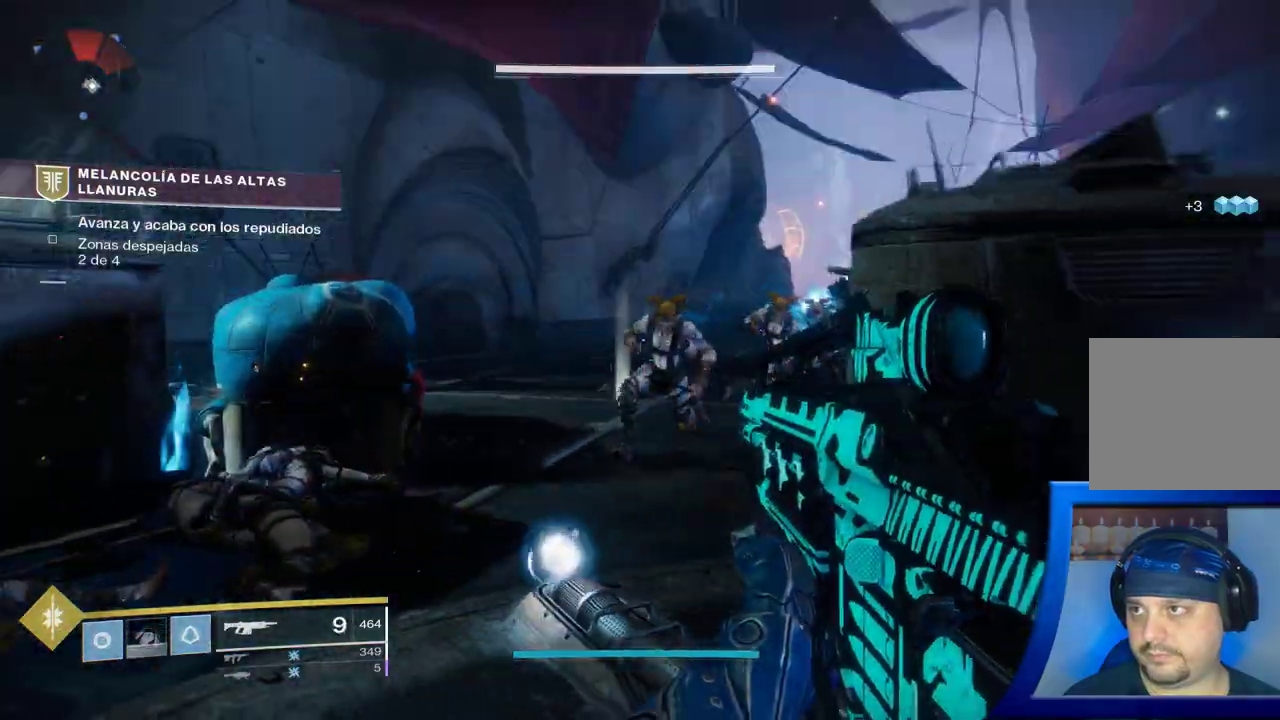
{"dt_ms": 500, "buttons": [], "left_stick": "down-left", "right_stick": "center", "events": [[150, "right_stick", "right"], [267, "right_stick", "center"], [417, "left_stick", "down-left"]]}
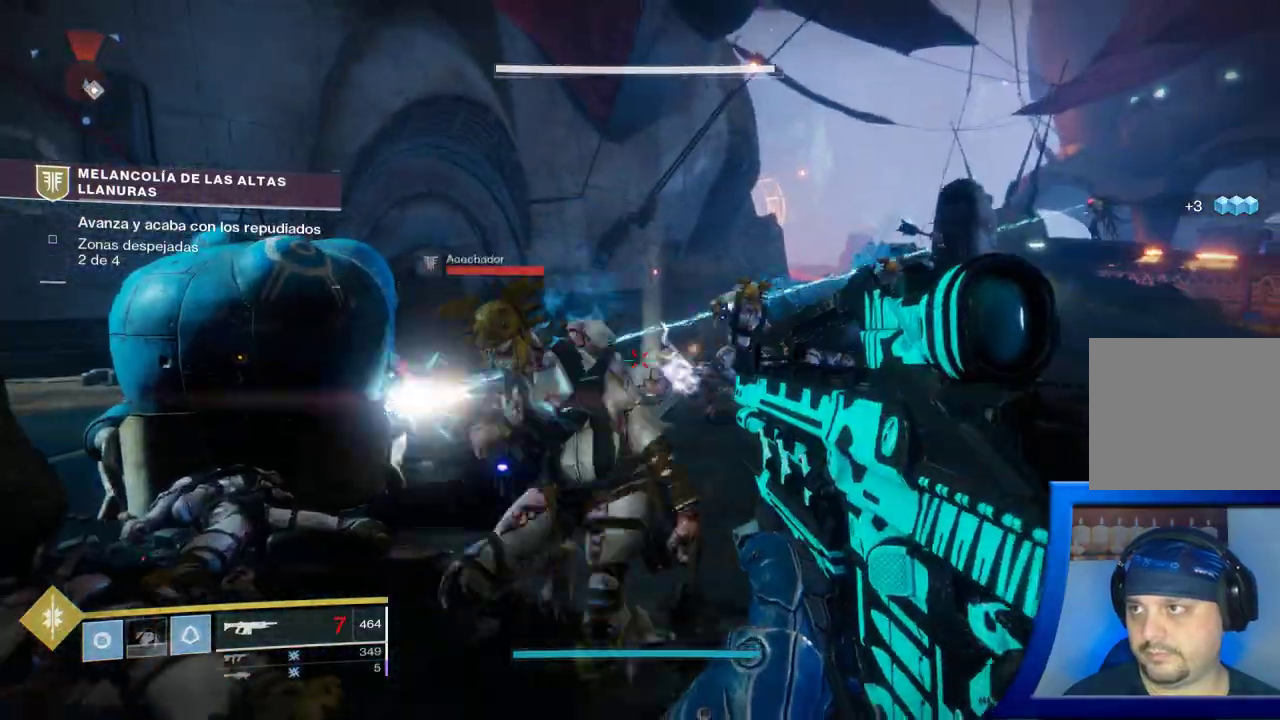
{"dt_ms": 1000, "buttons": ["Y", "START"], "left_stick": "down-left", "right_stick": "center"}
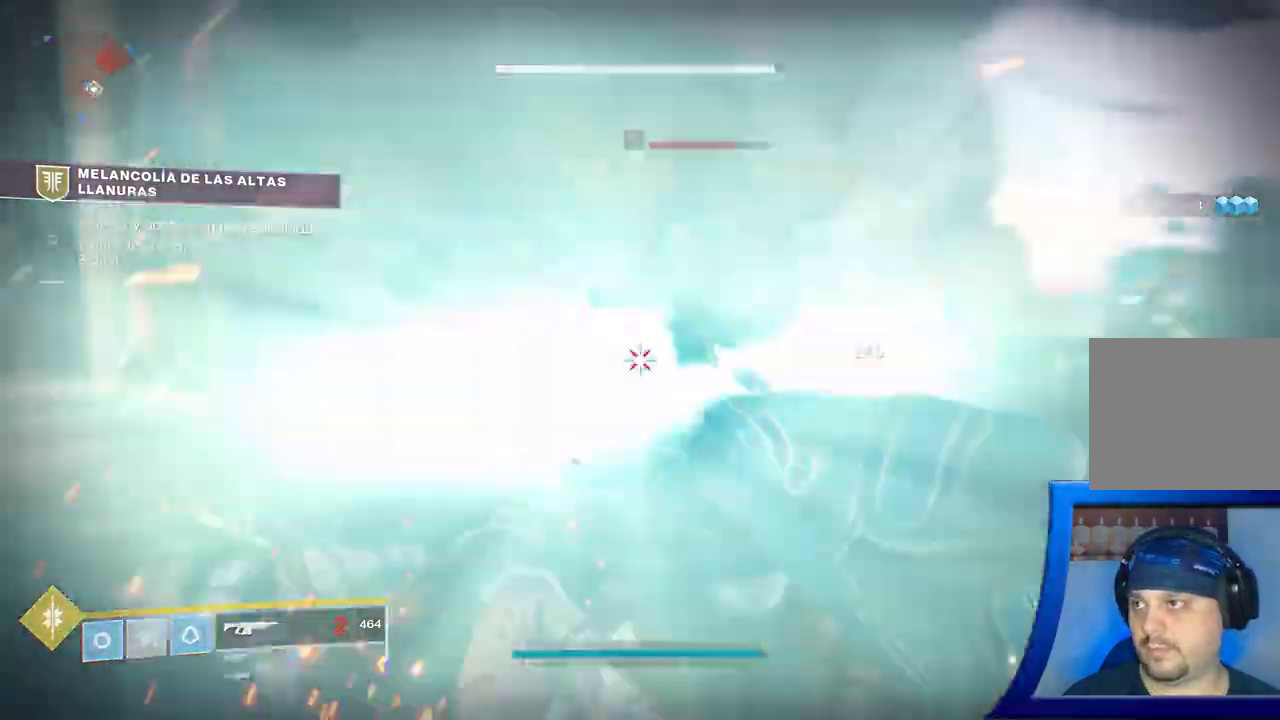
{"dt_ms": 500, "buttons": ["L3"], "left_stick": "up", "right_stick": "center", "events": [[17, "START", "up"], [17, "Y", "up"], [133, "right_stick", "right"], [150, "left_stick", "up"], [350, "L3", "down"], [467, "right_stick", "center"]]}
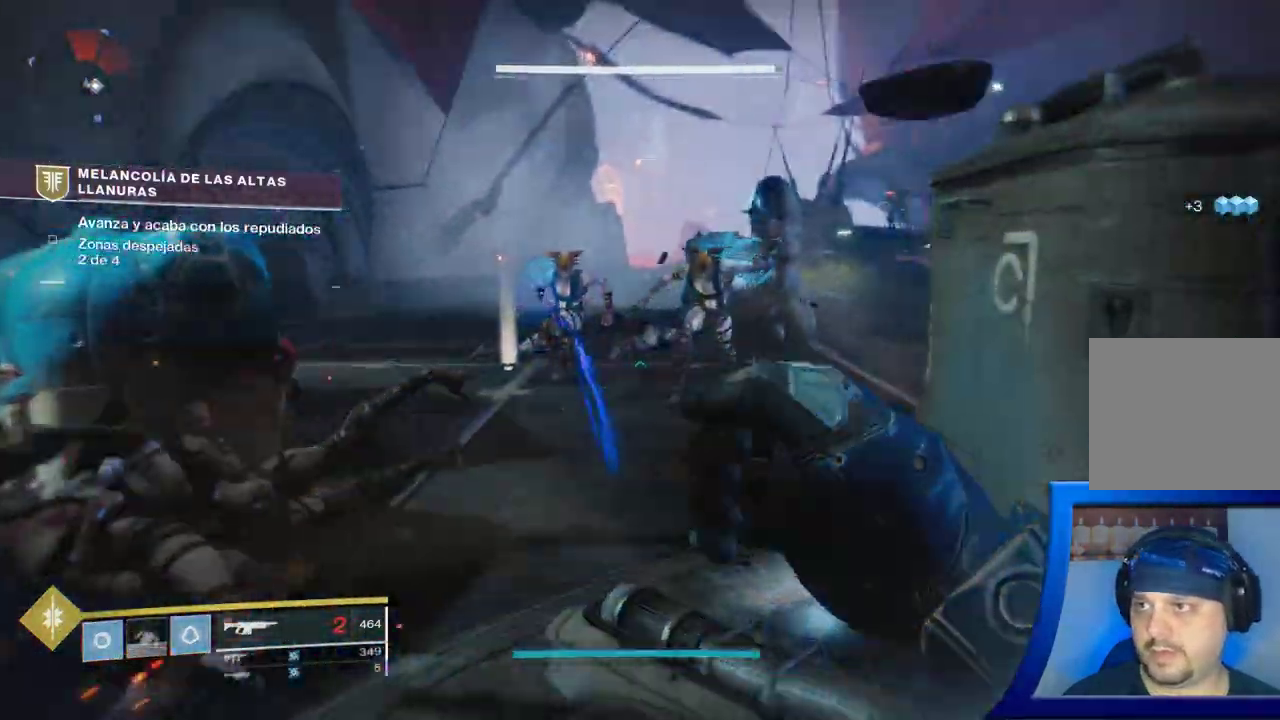
{"dt_ms": 500, "buttons": [], "left_stick": "center", "right_stick": "center", "events": [[167, "right_stick", "left"], [300, "L3", "up"], [350, "right_stick", "up-right"], [433, "right_stick", "center"], [467, "left_stick", "center"]]}
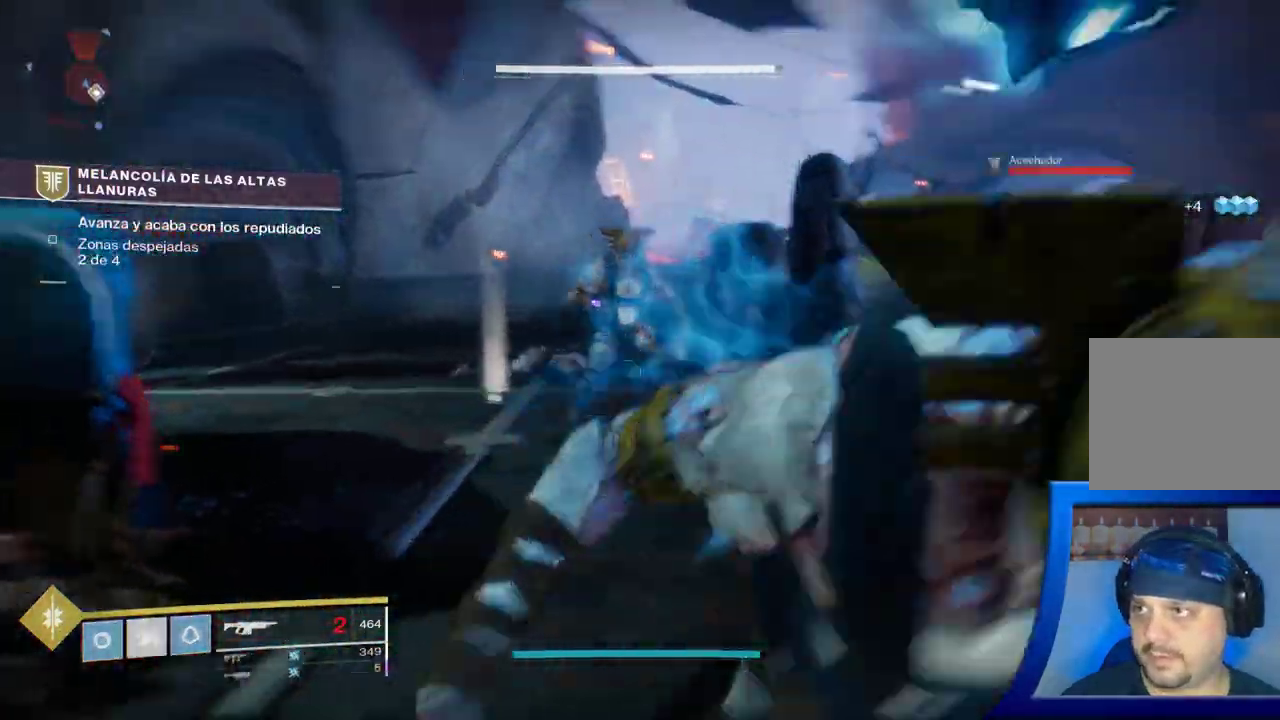
{"dt_ms": 500, "buttons": [], "left_stick": "up", "right_stick": "left"}
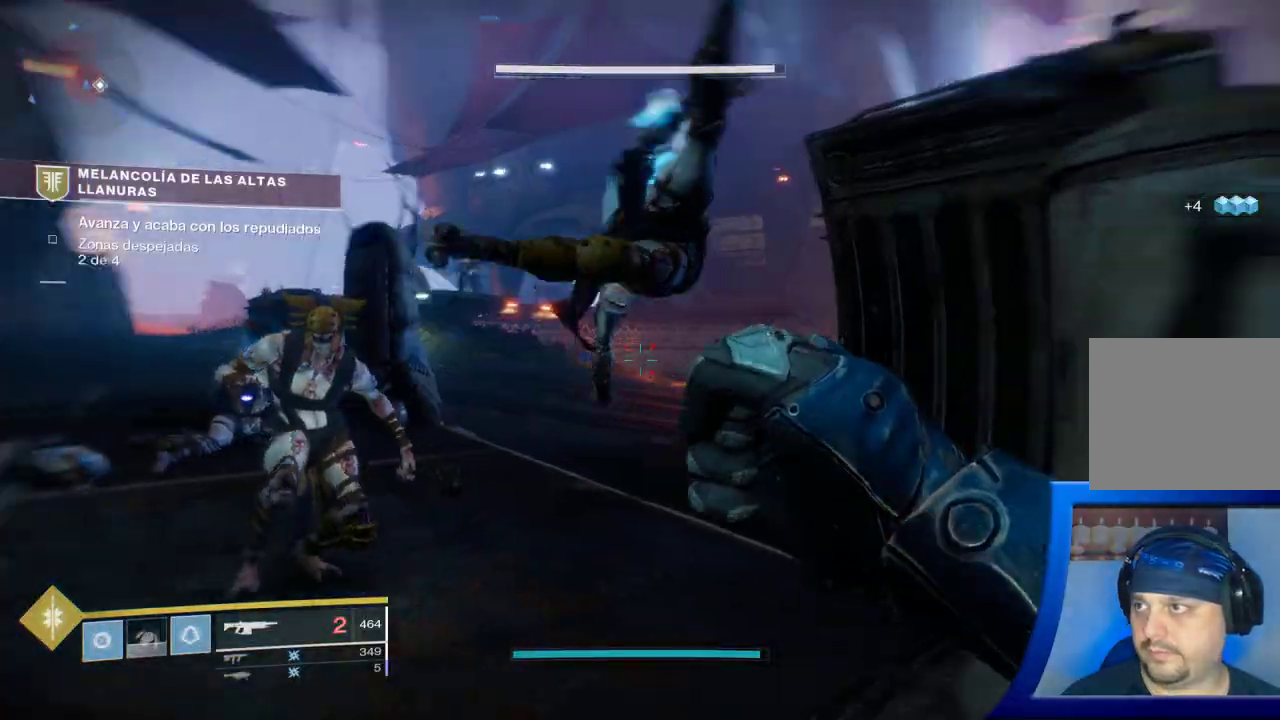
{"dt_ms": 500, "buttons": [], "left_stick": "center", "right_stick": "center", "events": [[183, "right_stick", "center"], [333, "left_stick", "center"]]}
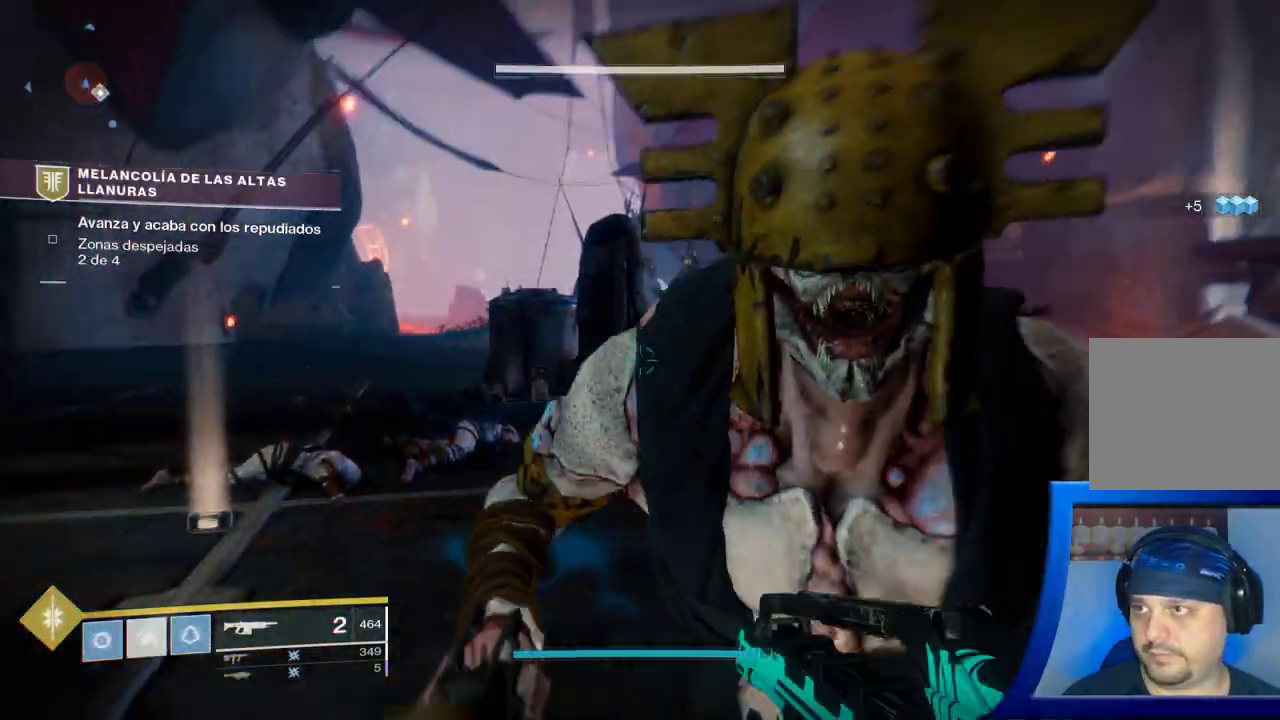
{"dt_ms": 500, "buttons": [], "left_stick": "up", "right_stick": "left"}
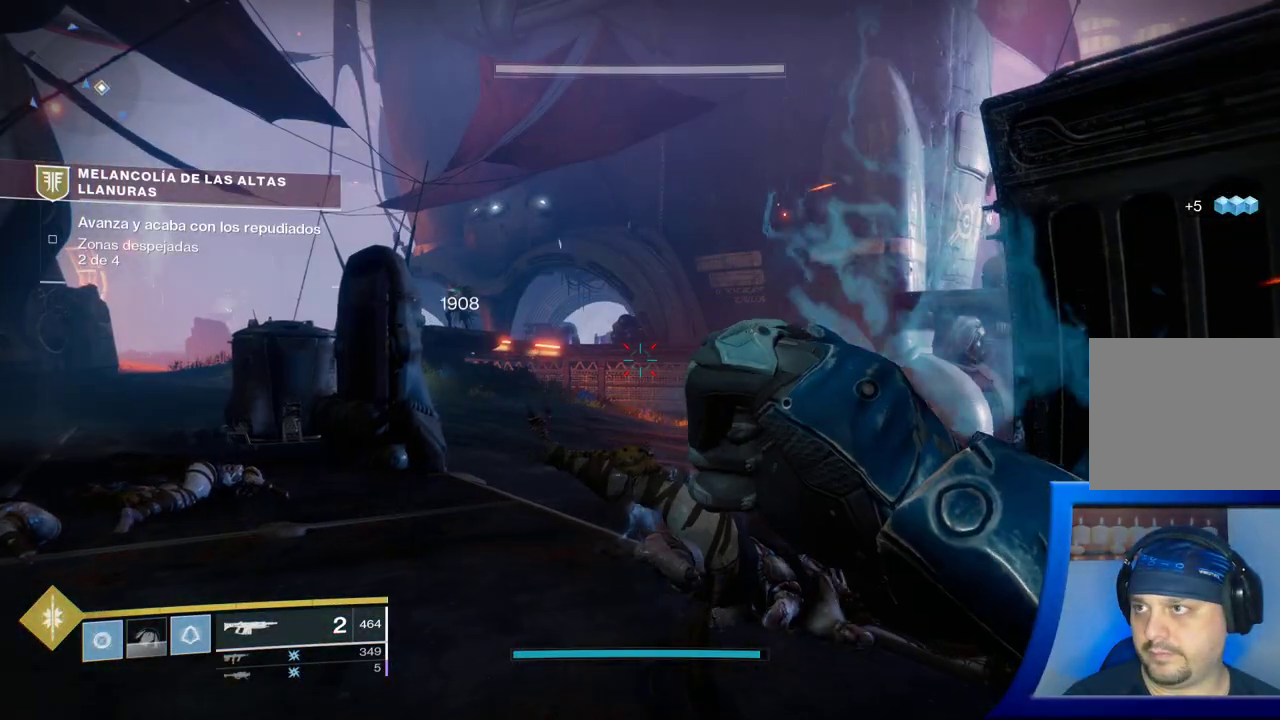
{"dt_ms": 500, "buttons": [], "left_stick": "up", "right_stick": "left", "events": [[183, "L3", "down"], [300, "right_stick", "center"], [350, "L3", "up"], [417, "right_stick", "left"]]}